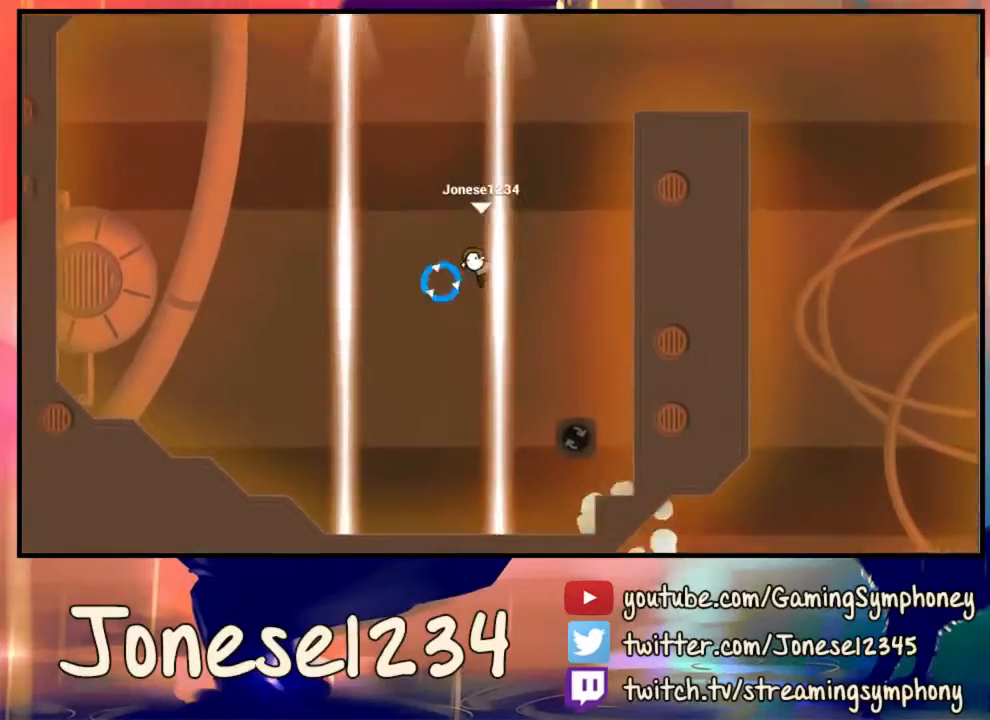
Gameplay with keyboard and mouse; each line is a JSON object with the keys and mouse buttons held at the frame after it. "events" lists presses ("down") and releases ("up") of "1", "2", "3", "4", "5", "a", "alt", "c", "ctrl", "d", "e", "f", "q", "r", "s", "shift", "space", "tab", "v", "w", "x", "z", "mouse_left", "mouse_wheel" and "mouse_right" between this image and that frame as [ms after this image, input, new state], when the widget could be followed in between. "mouse_left", "mouse_wheel", "mouse_right" = the "left", "wheel", "right" buttons of the "mouse" list. No other keys are recorded. "wheel" means that the mouse wheel is clicked or scrolled. Mouse movement is not recorded.
{"keys": [], "mouse": [], "events": []}
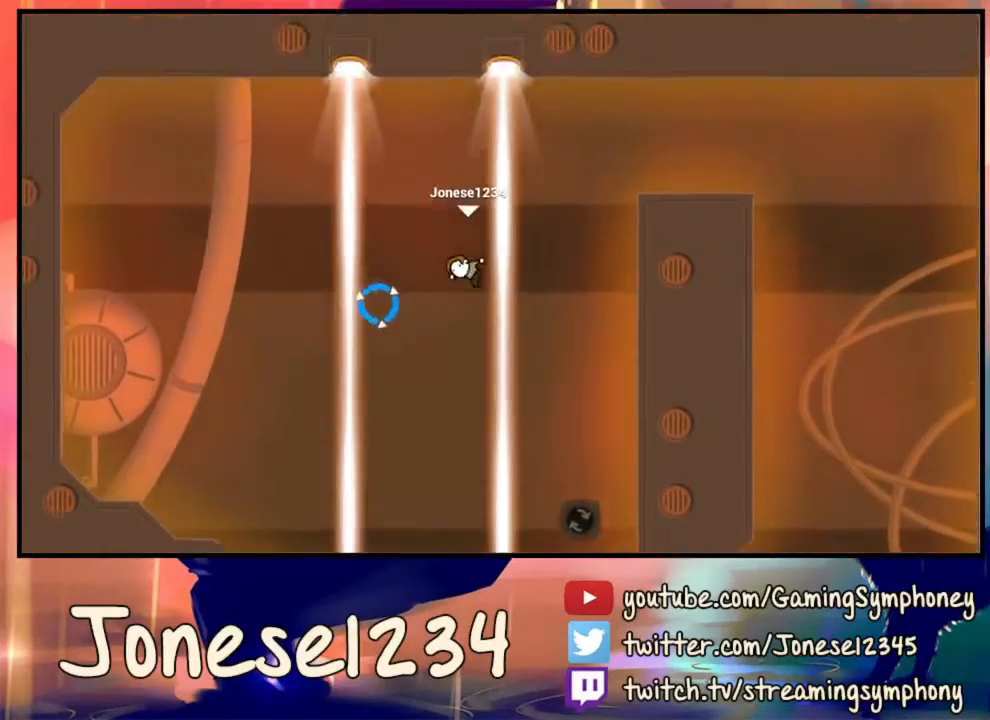
{"keys": [], "mouse": ["left"], "events": [[167, "mouse_left", "down"]]}
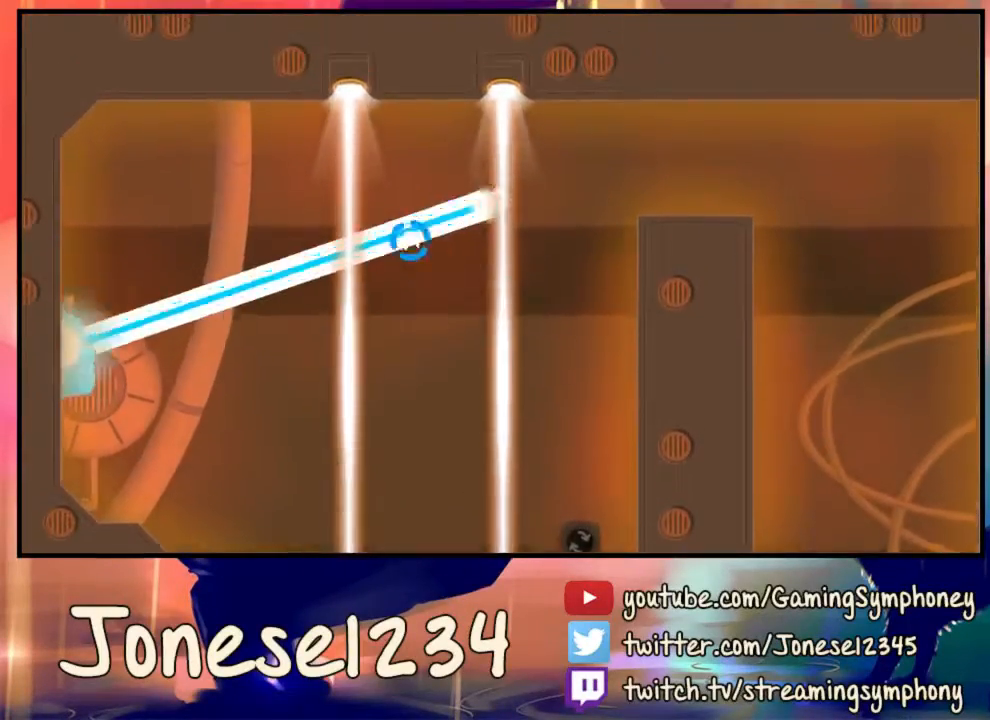
{"keys": ["d"], "mouse": ["left"], "events": [[67, "d", "down"]]}
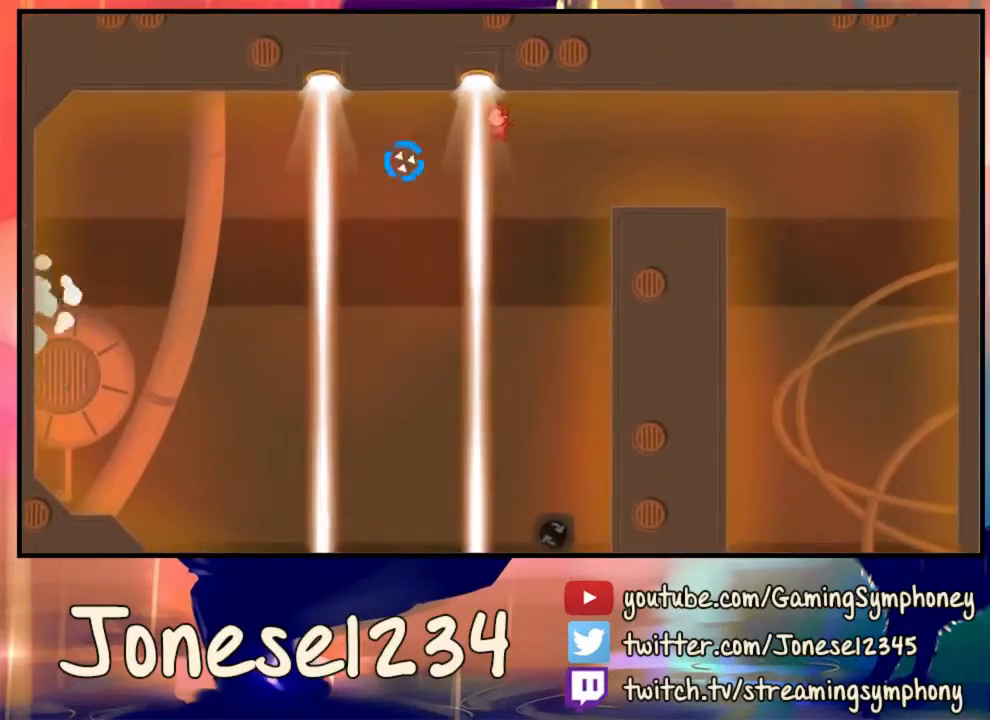
{"keys": [], "mouse": [], "events": [[133, "d", "up"], [167, "mouse_left", "up"]]}
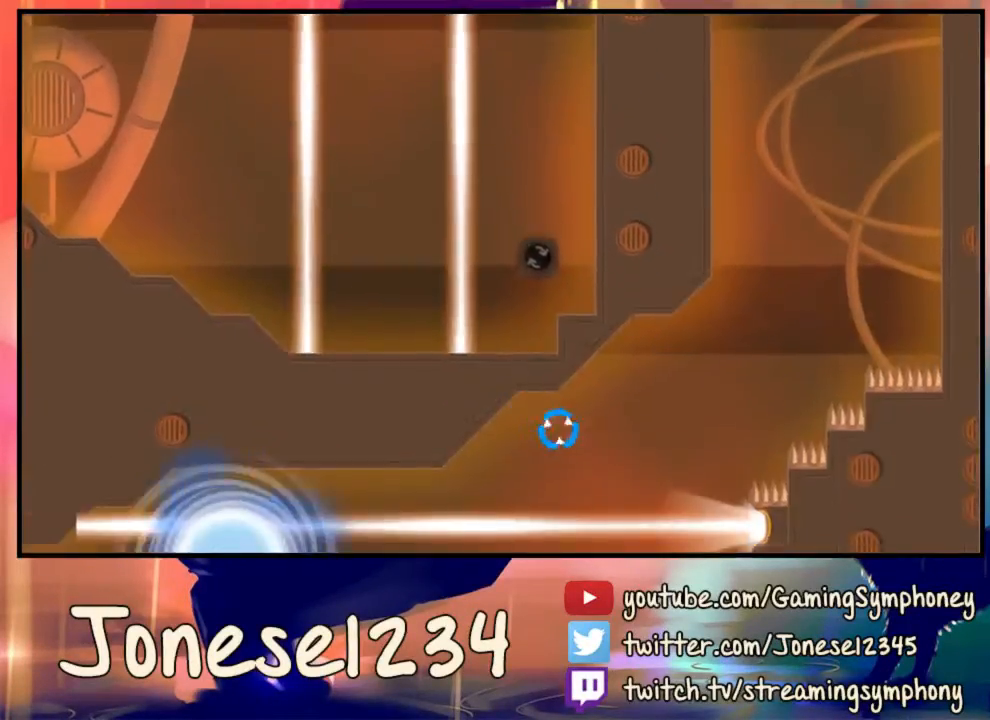
{"keys": ["a"], "mouse": ["left"], "events": [[300, "mouse_left", "down"], [333, "a", "down"]]}
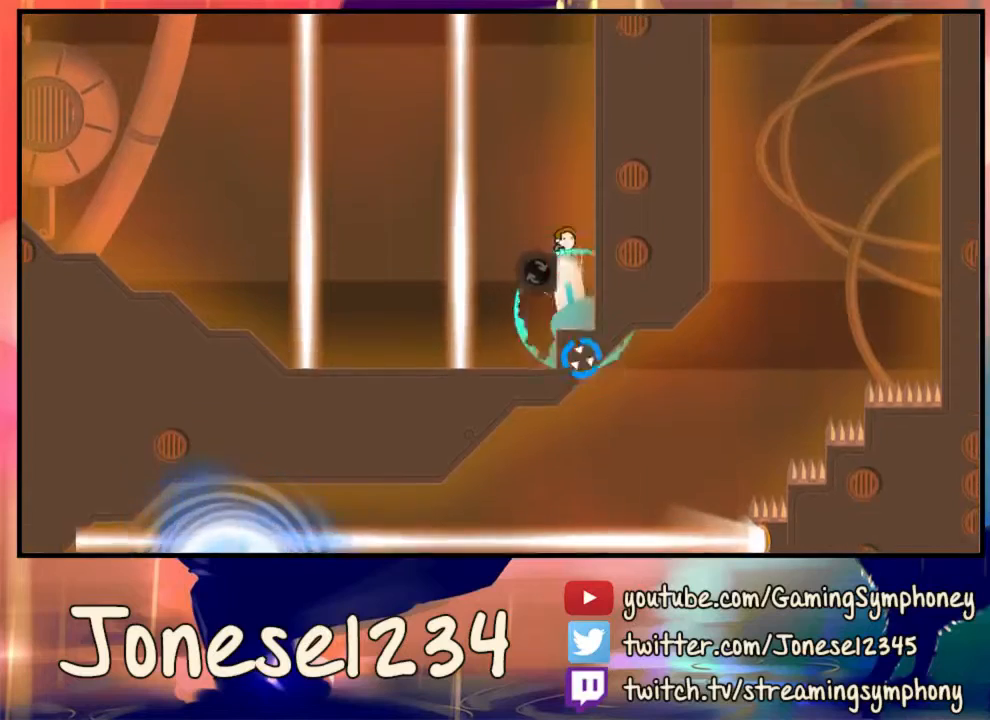
{"keys": [], "mouse": [], "events": [[67, "mouse_left", "up"], [467, "a", "up"]]}
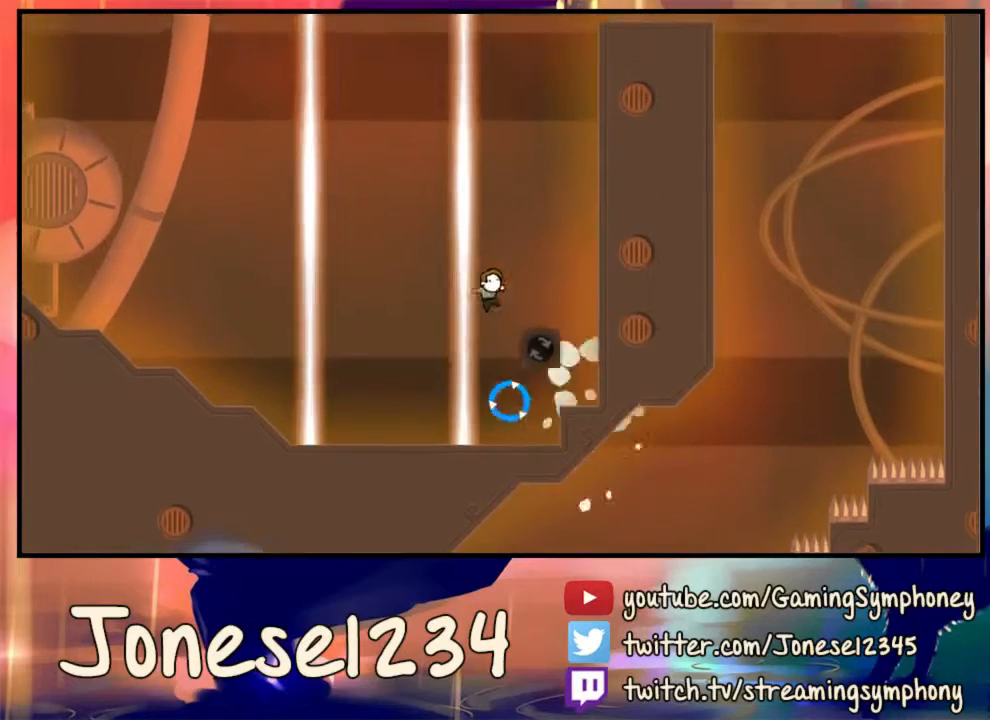
{"keys": ["d"], "mouse": [], "events": [[367, "d", "down"]]}
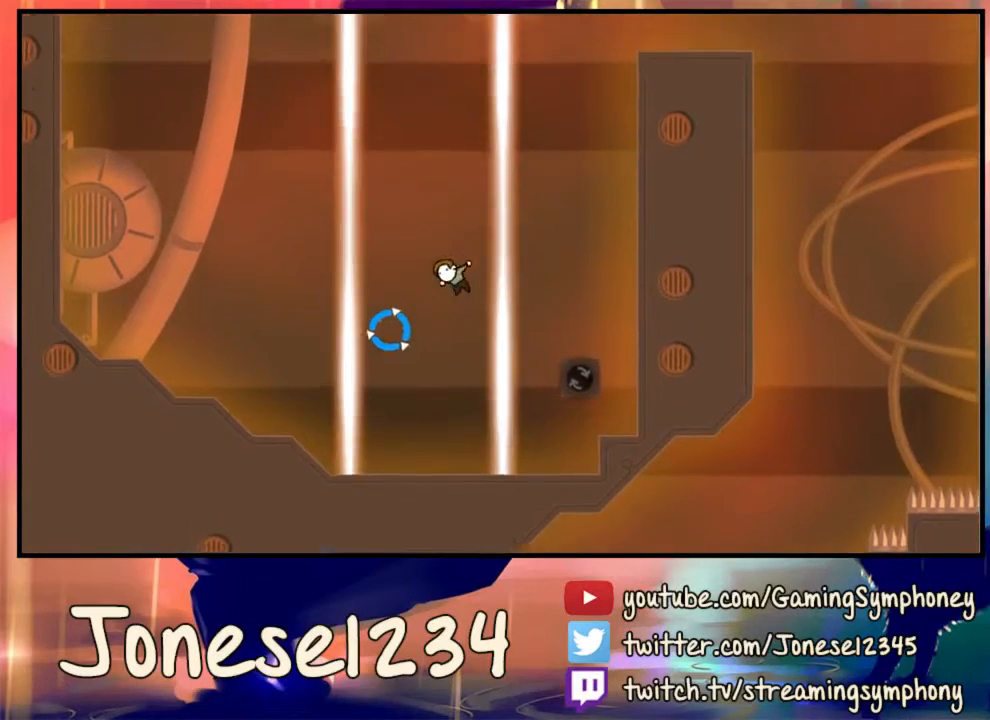
{"keys": [], "mouse": [], "events": [[33, "d", "up"], [133, "d", "down"], [300, "d", "up"]]}
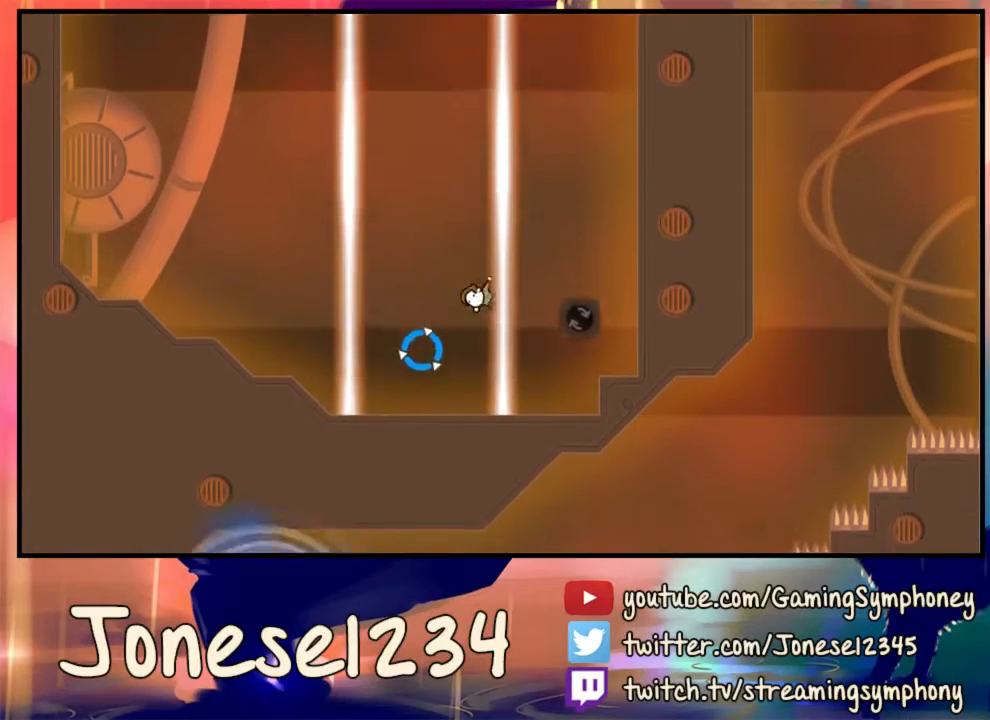
{"keys": [], "mouse": [], "events": [[300, "a", "down"], [367, "a", "up"]]}
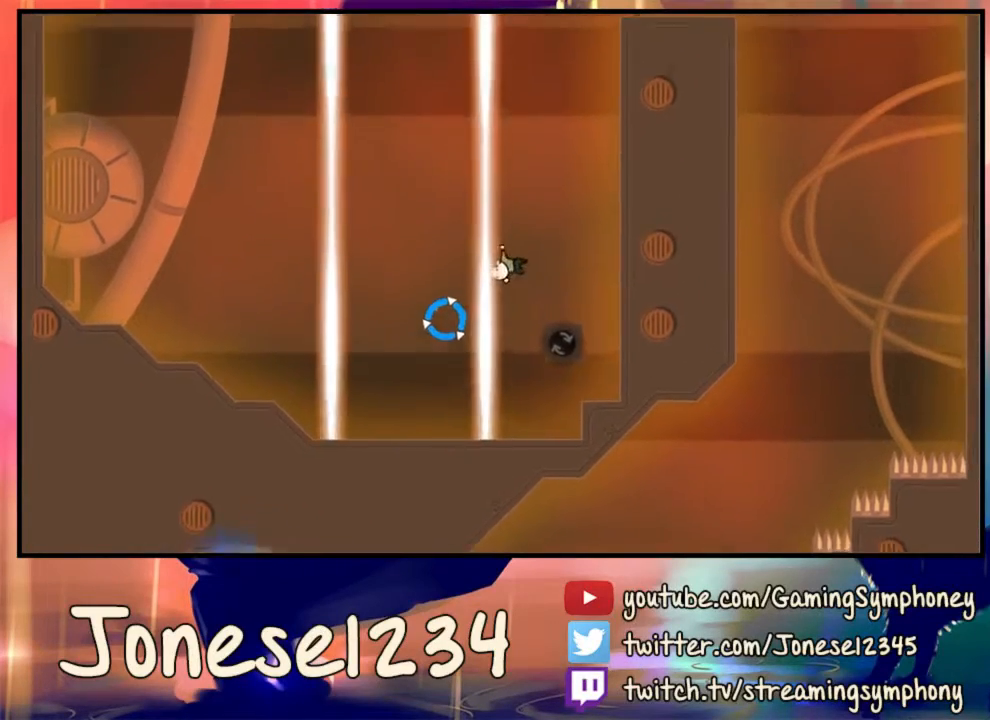
{"keys": [], "mouse": [], "events": [[200, "a", "down"], [300, "a", "up"]]}
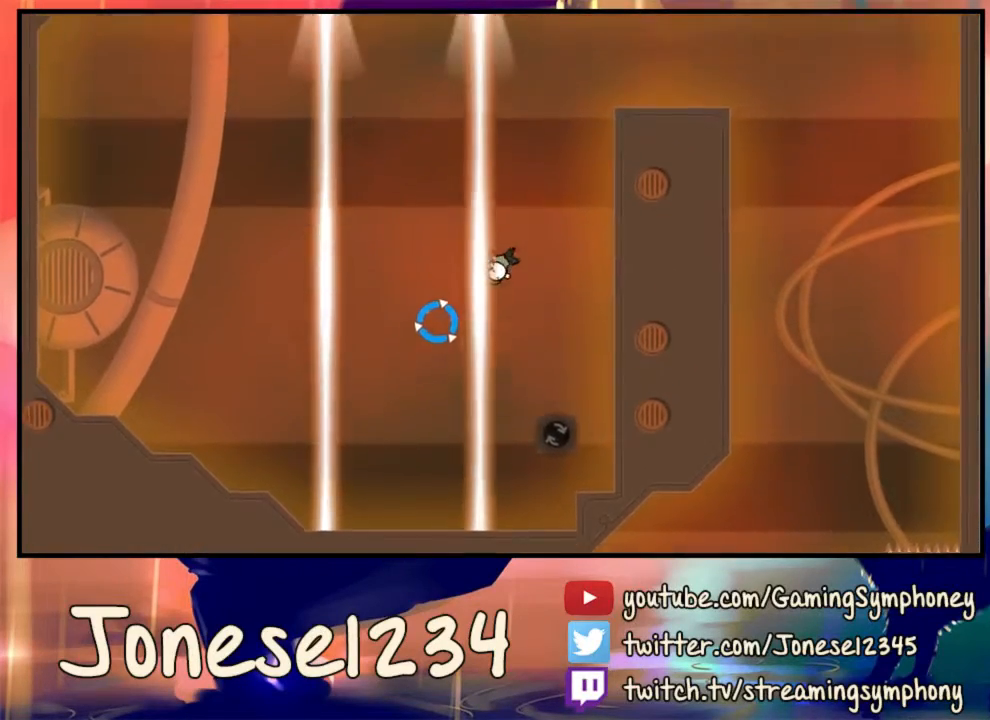
{"keys": ["d"], "mouse": [], "events": [[400, "d", "down"]]}
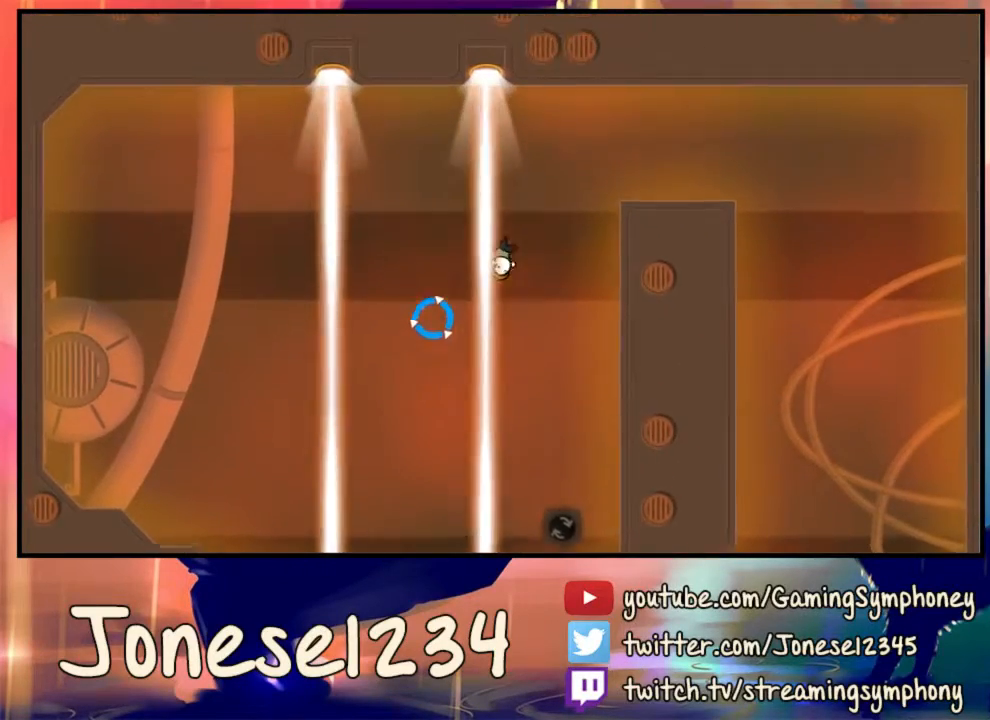
{"keys": ["d"], "mouse": ["left"], "events": [[133, "mouse_left", "down"]]}
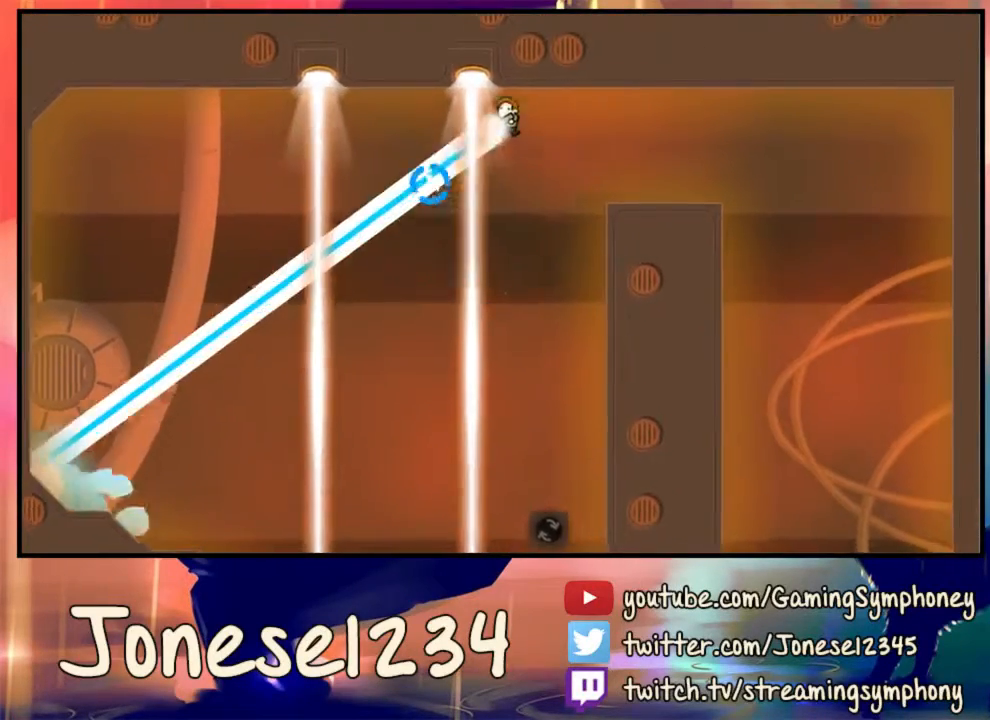
{"keys": [], "mouse": [], "events": [[467, "mouse_left", "up"], [500, "d", "up"]]}
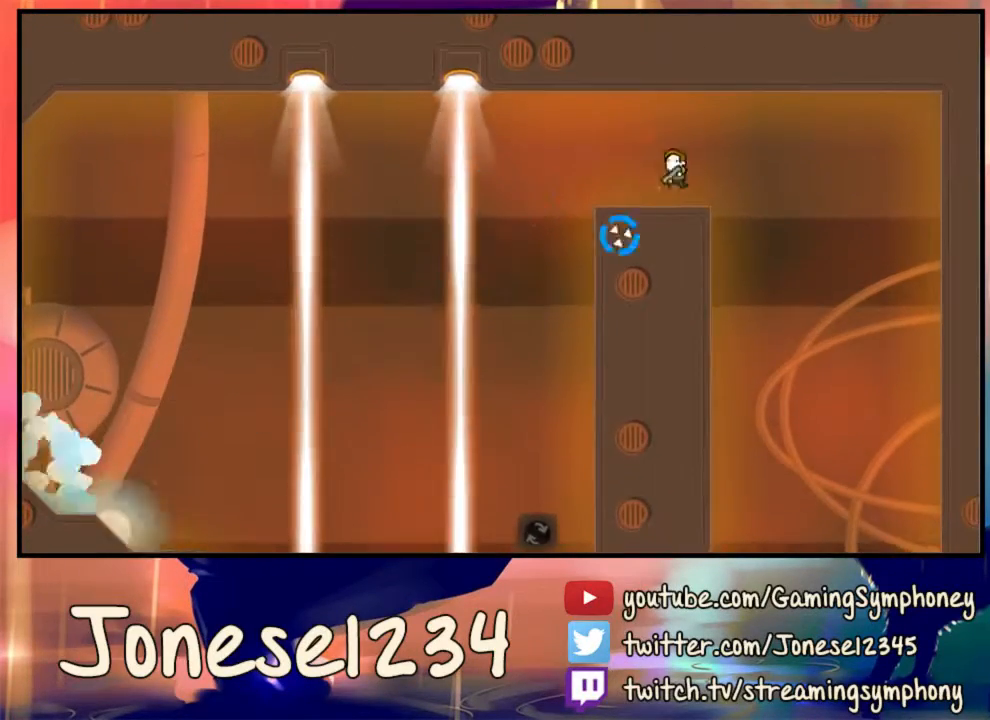
{"keys": ["a"], "mouse": ["left"], "events": [[200, "a", "down"], [200, "mouse_left", "down"]]}
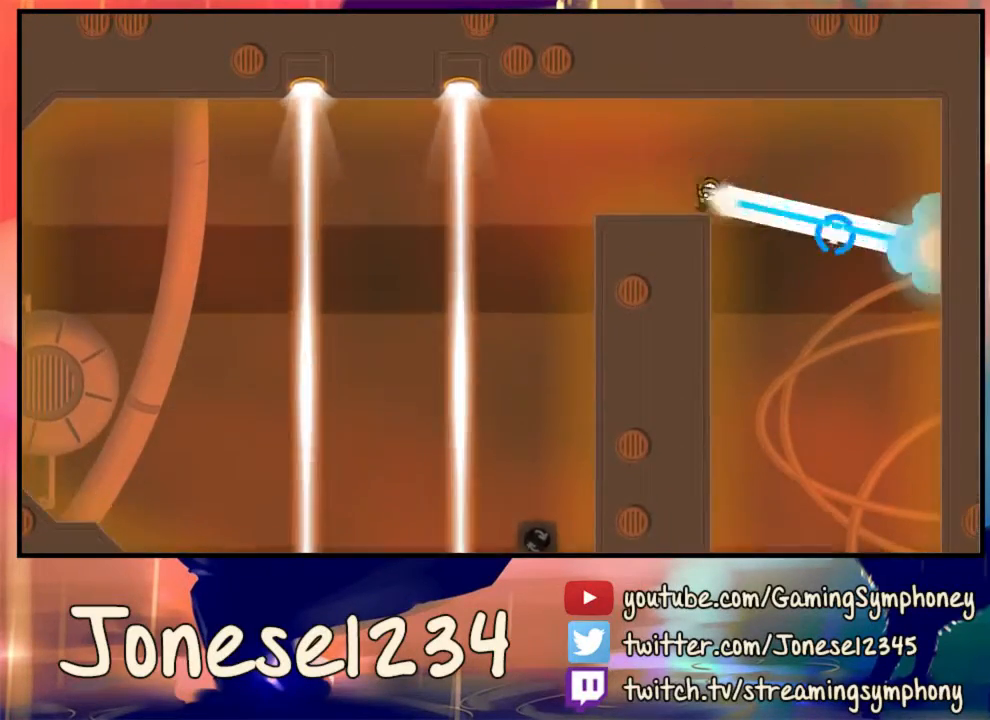
{"keys": [], "mouse": [], "events": [[33, "a", "up"], [200, "d", "down"], [233, "mouse_left", "up"], [500, "d", "up"]]}
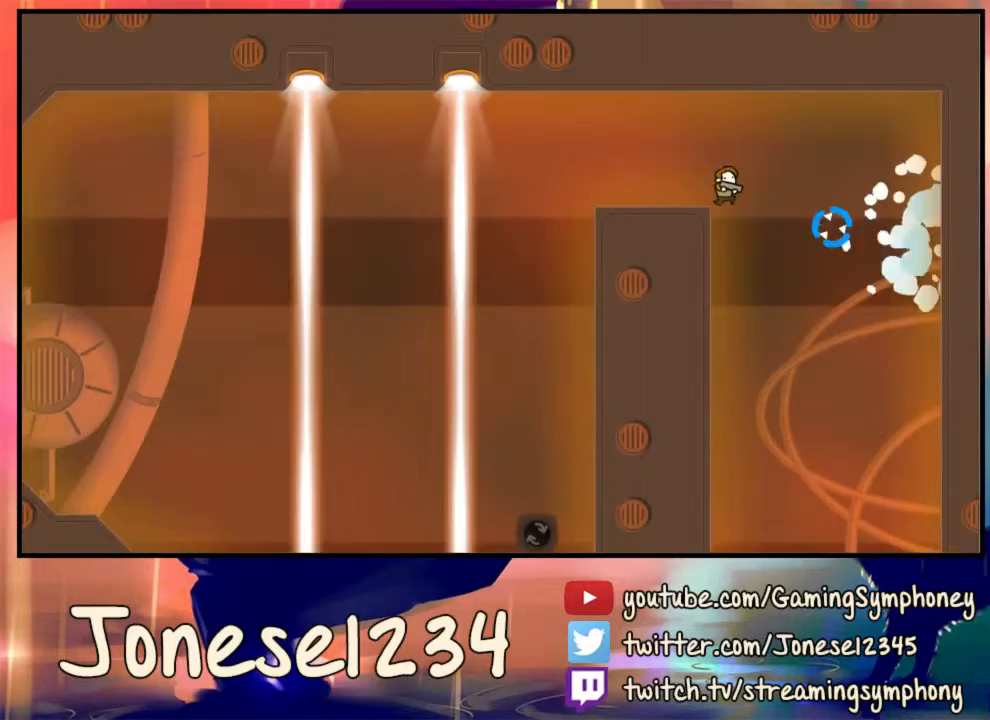
{"keys": ["a"], "mouse": [], "events": [[100, "a", "down"], [133, "mouse_left", "down"], [500, "mouse_left", "up"]]}
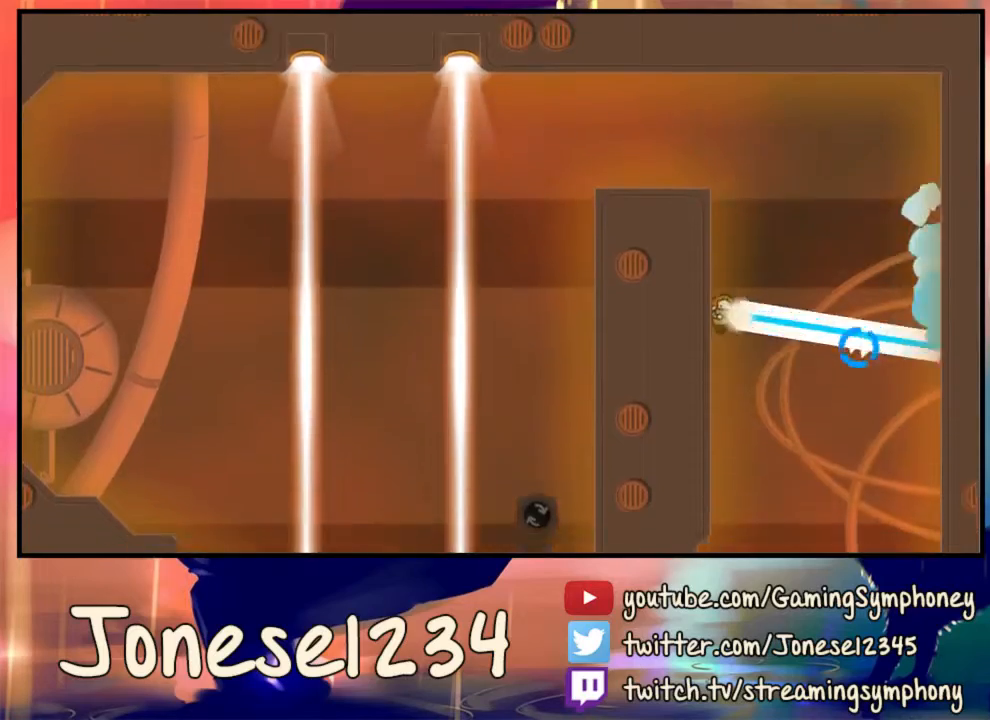
{"keys": ["a"], "mouse": [], "events": []}
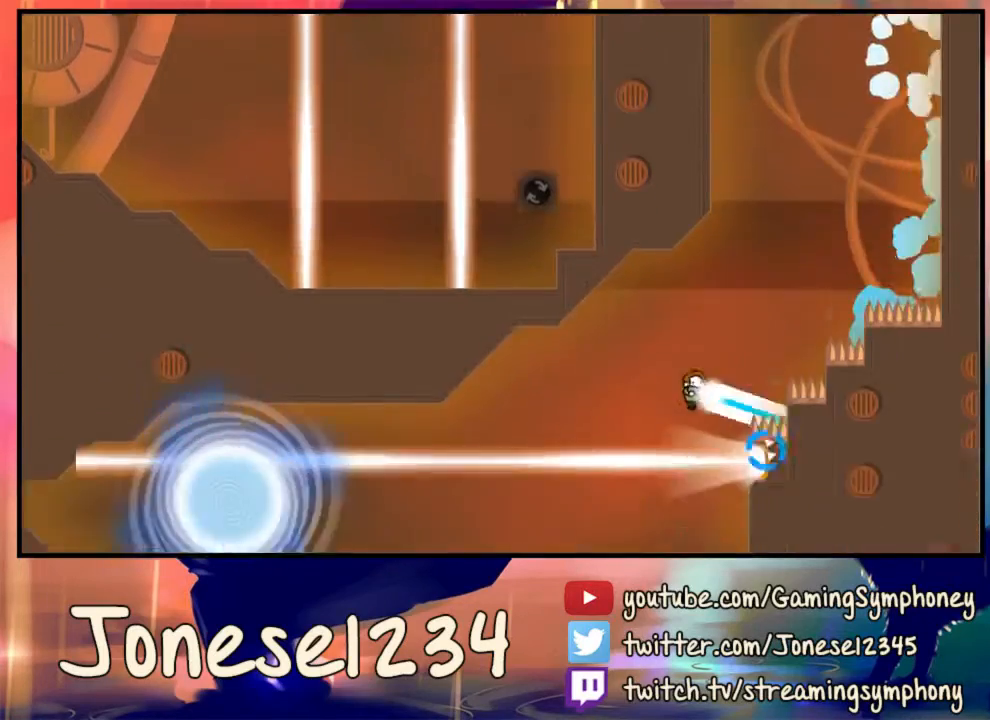
{"keys": ["a"], "mouse": [], "events": []}
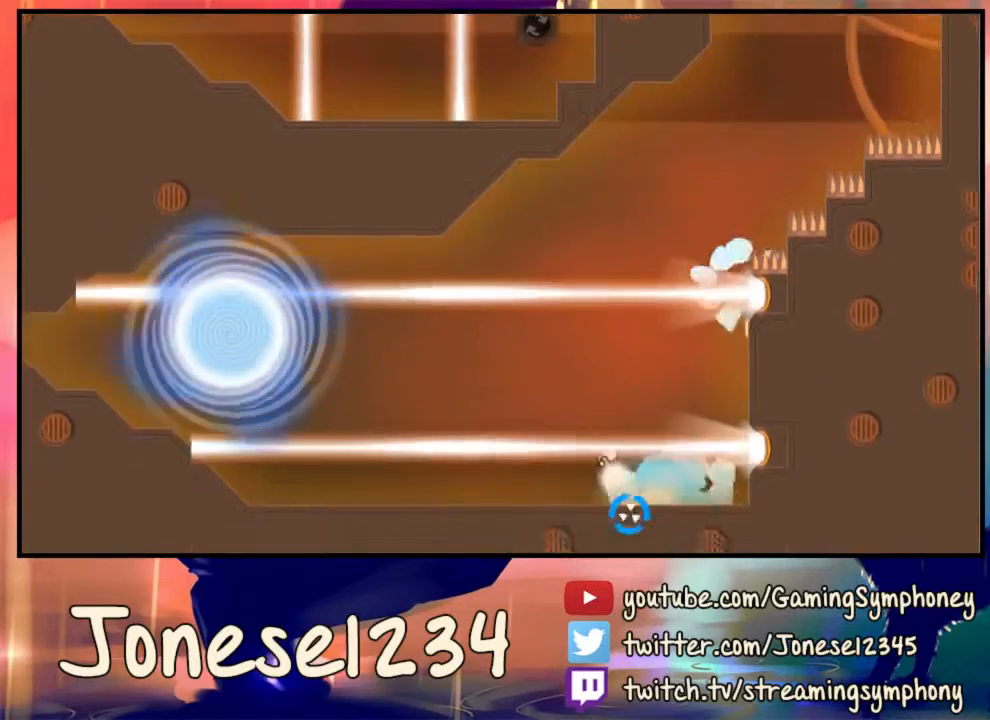
{"keys": ["a"], "mouse": [], "events": []}
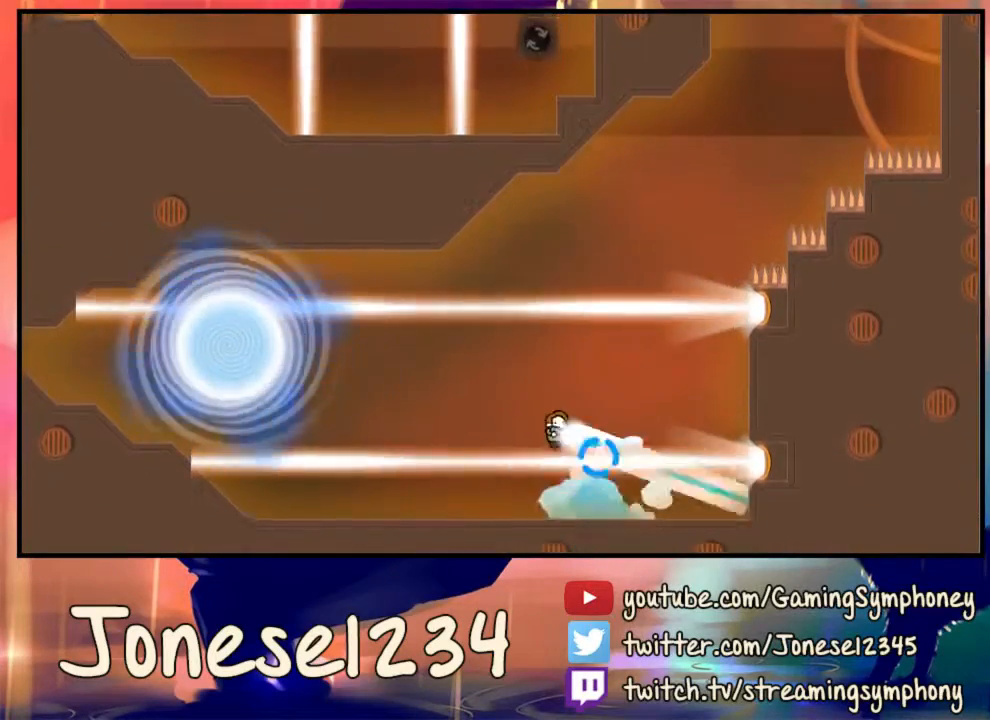
{"keys": ["a"], "mouse": [], "events": []}
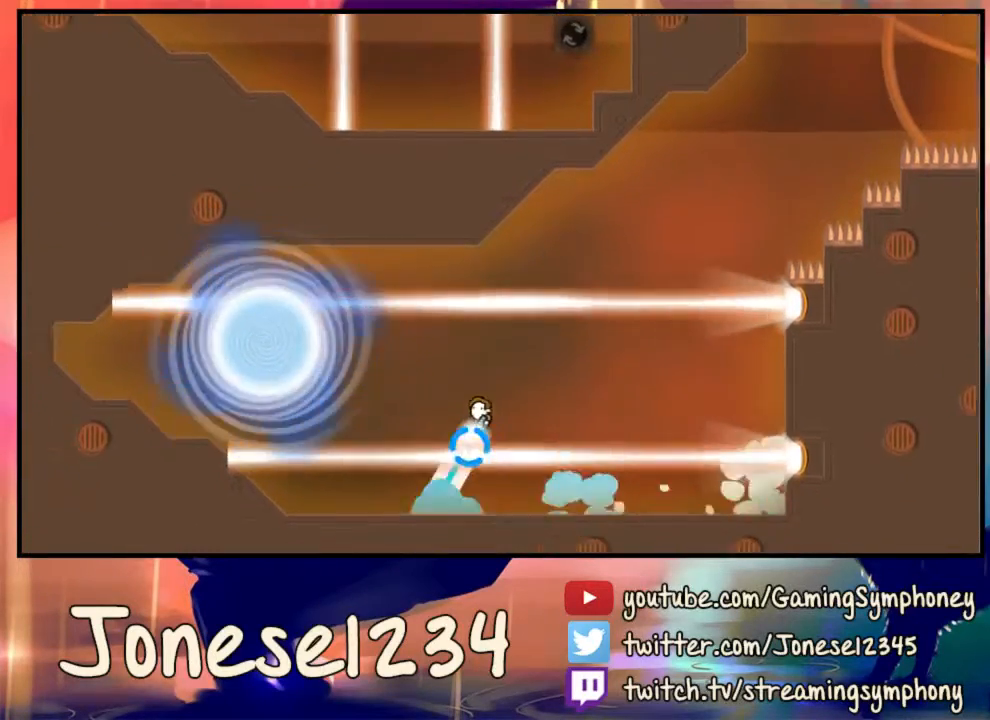
{"keys": ["a"], "mouse": [], "events": []}
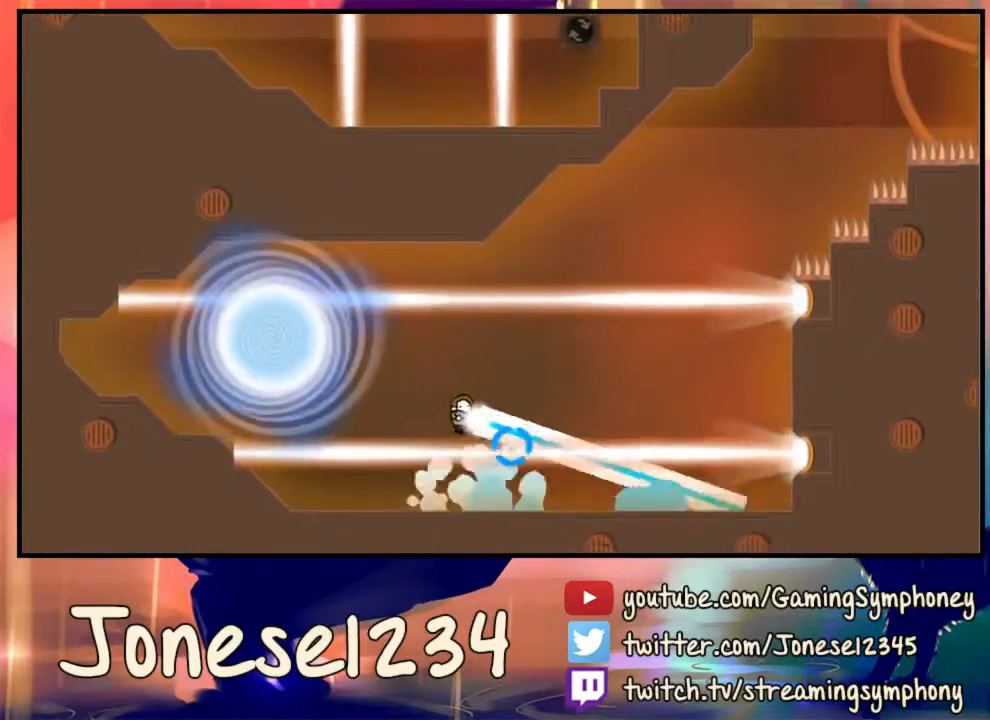
{"keys": ["a"], "mouse": [], "events": []}
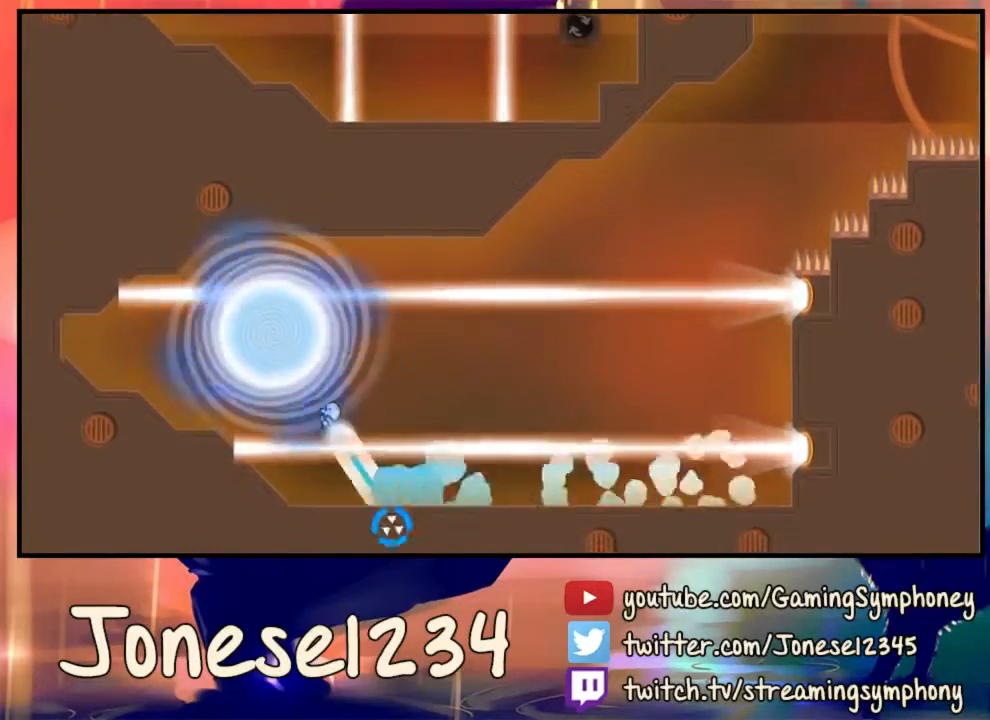
{"keys": [], "mouse": [], "events": [[267, "a", "up"]]}
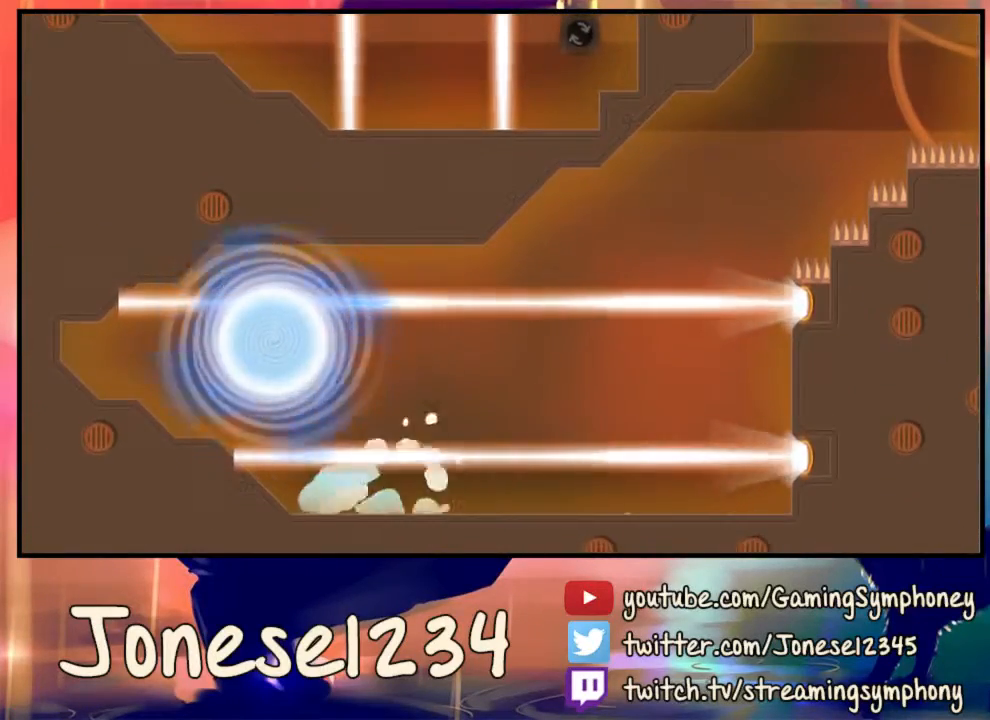
{"keys": [], "mouse": [], "events": []}
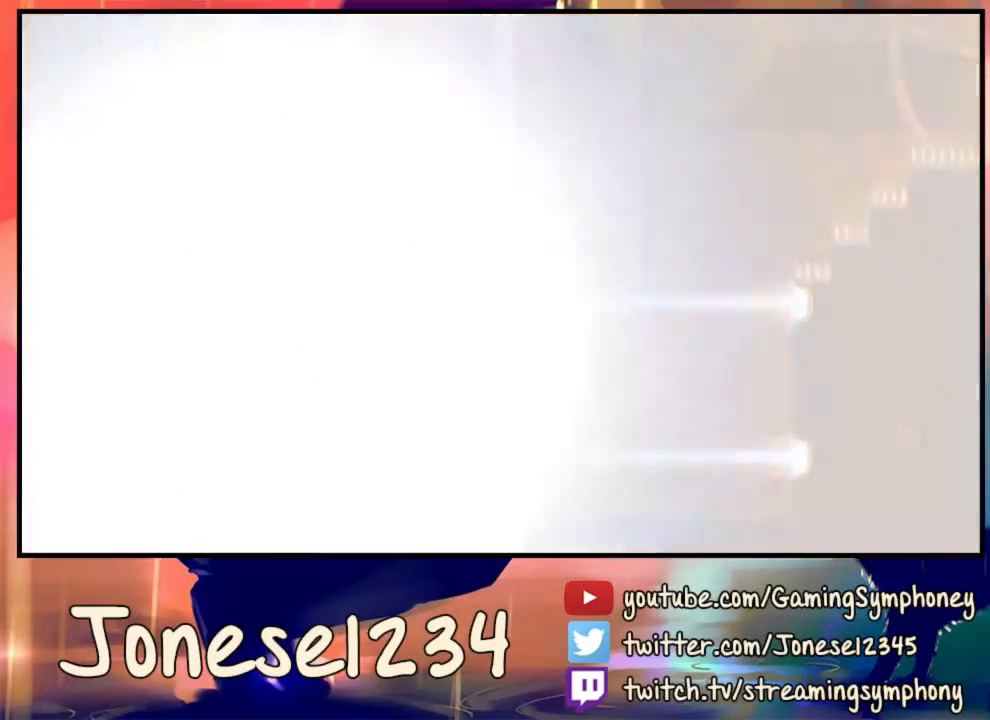
{"keys": [], "mouse": [], "events": []}
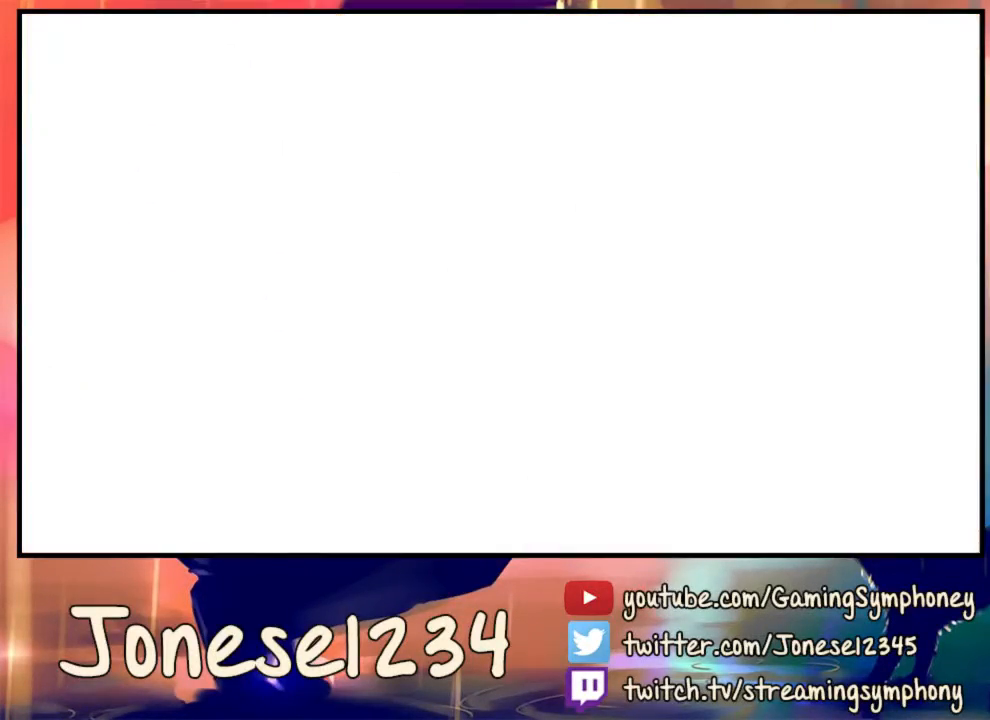
{"keys": [], "mouse": [], "events": []}
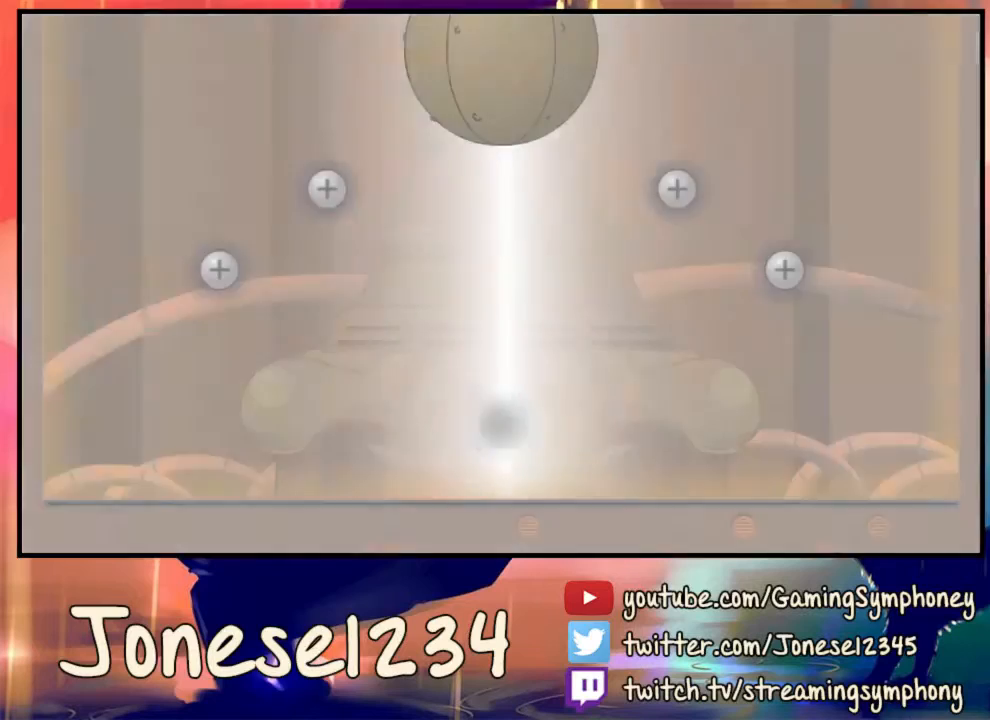
{"keys": [], "mouse": [], "events": []}
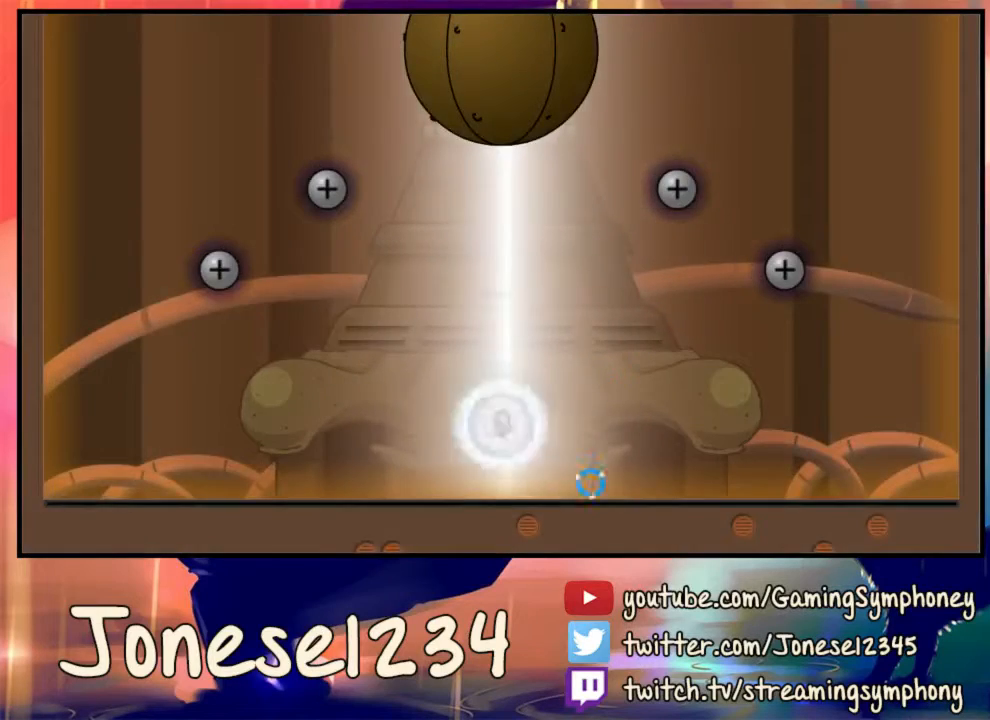
{"keys": [], "mouse": ["left"], "events": [[133, "mouse_left", "down"]]}
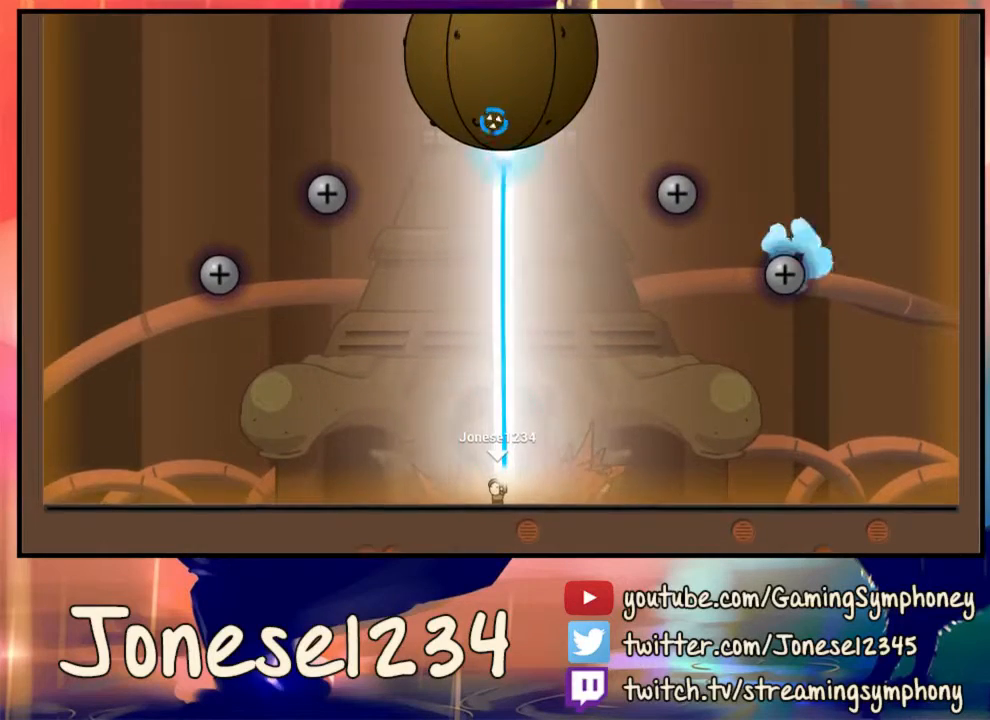
{"keys": [], "mouse": [], "events": [[33, "mouse_left", "up"]]}